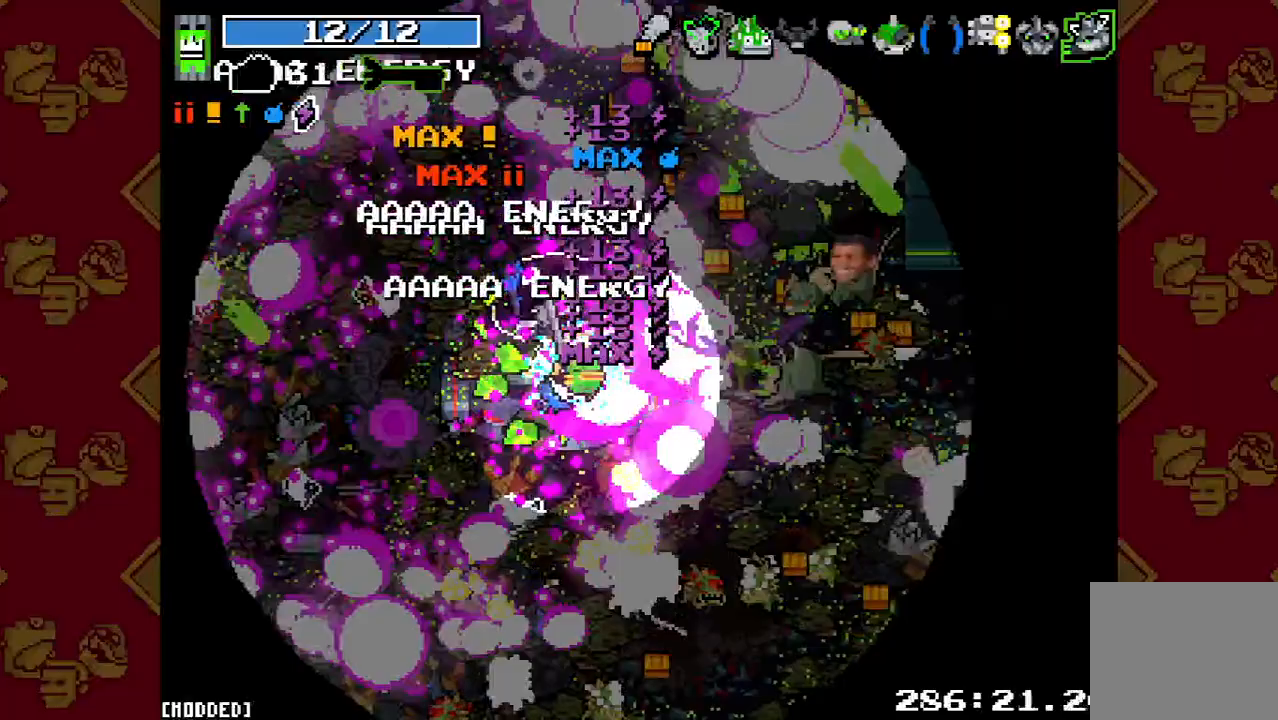
Gameplay with a controller (PlayStation layout); each line is a JSON object with the inputs held at the frame after it. "button_events" lists button changes between this image and that frame as [ms after this image, input, new state], when the widget could be followed in between (sticks are given only as held states). Not read: L3 R3.
{"buttons": [], "left_stick": "up-right", "right_stick": "up", "button_events": [[33, "R2", "down"], [100, "R2", "up"], [233, "R2", "down"], [367, "R2", "up"]]}
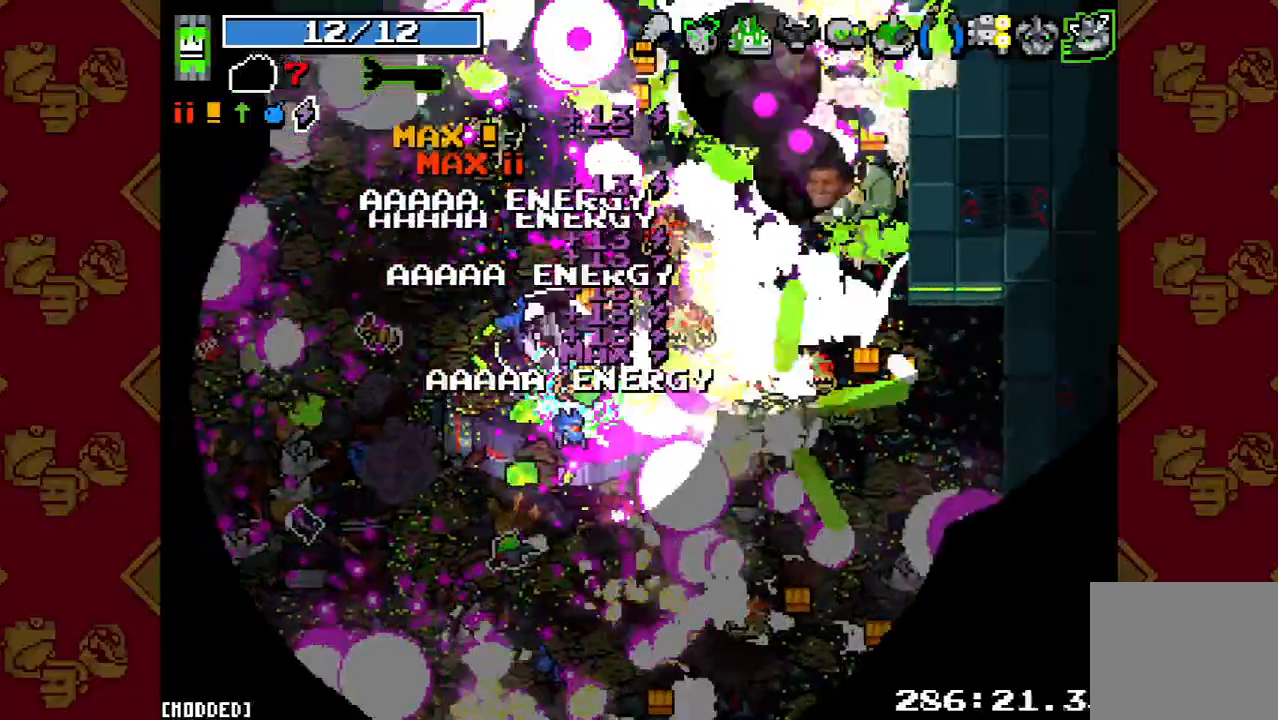
{"buttons": [], "left_stick": "up-right", "right_stick": "up", "button_events": [[33, "R2", "down"], [133, "R2", "up"], [267, "R2", "down"], [400, "R2", "up"]]}
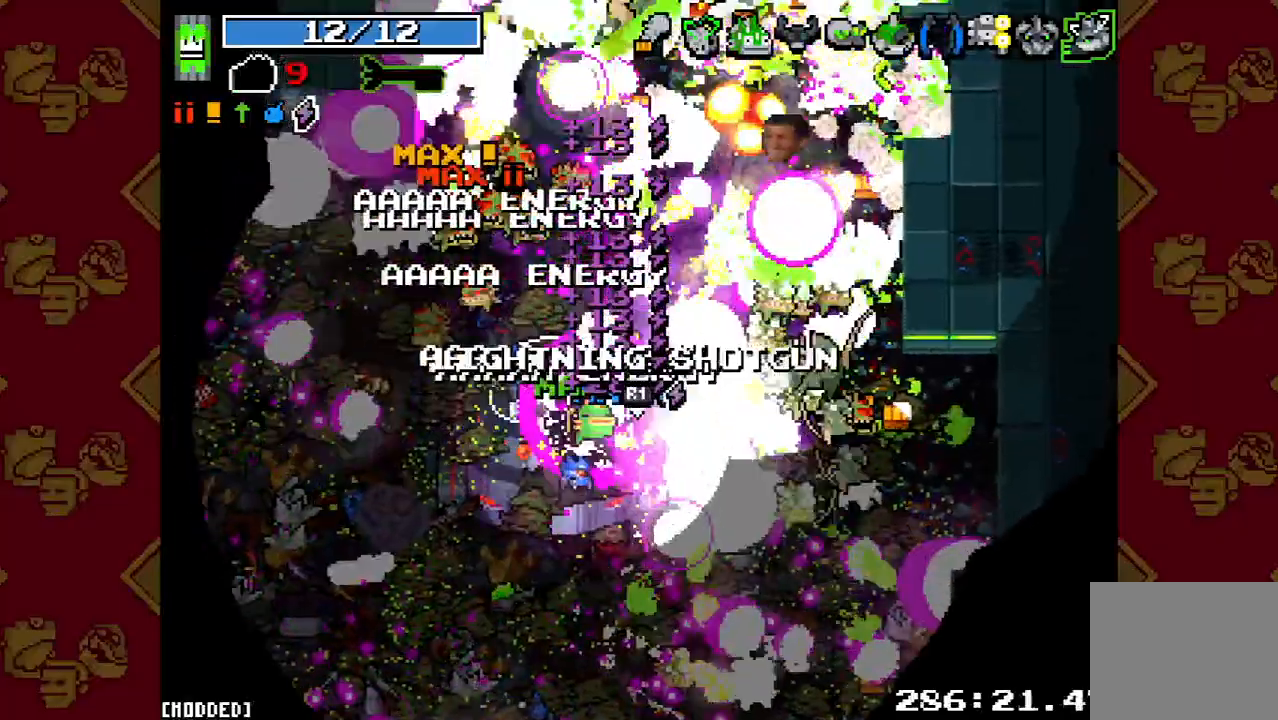
{"buttons": ["R2"], "left_stick": "up", "right_stick": "up-left", "button_events": [[33, "R2", "down"], [133, "R2", "up"], [267, "R2", "down"], [333, "R2", "up"], [467, "R2", "down"]]}
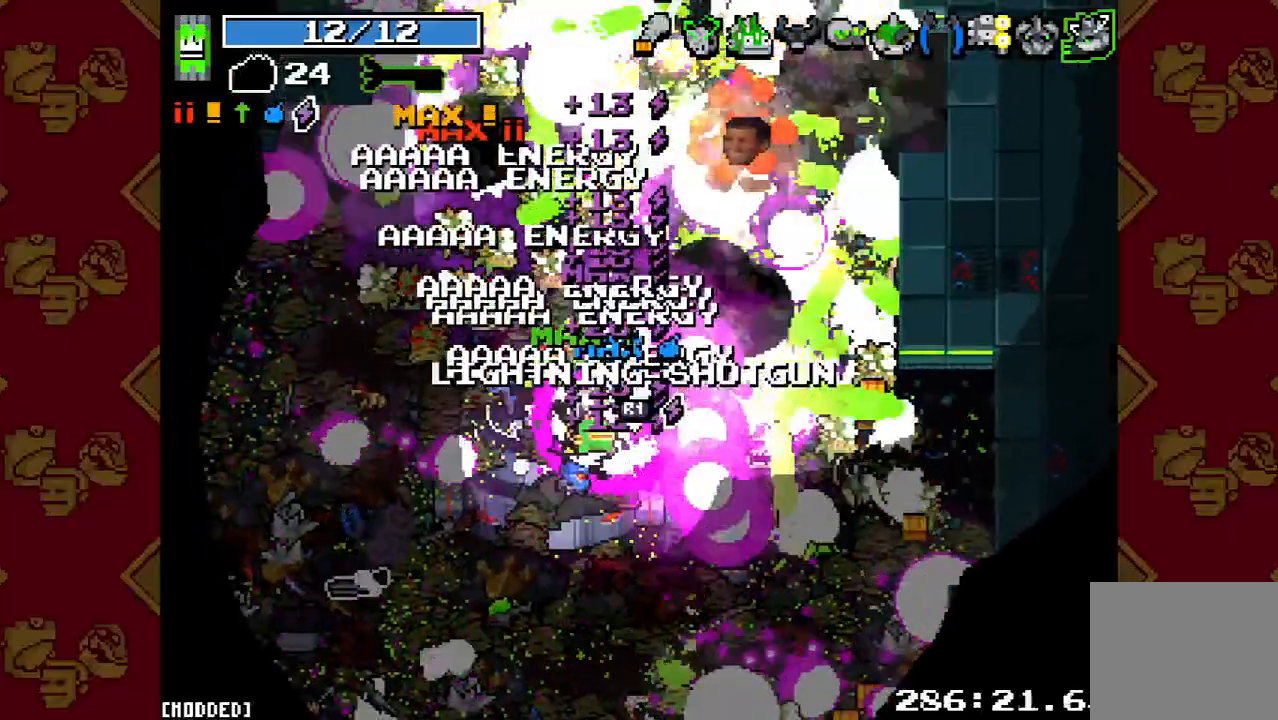
{"buttons": ["R2"], "left_stick": "up", "right_stick": "up-left", "button_events": [[67, "L1", "down"], [67, "R2", "up"], [200, "L1", "up"], [200, "R2", "down"], [333, "R2", "up"], [467, "R2", "down"]]}
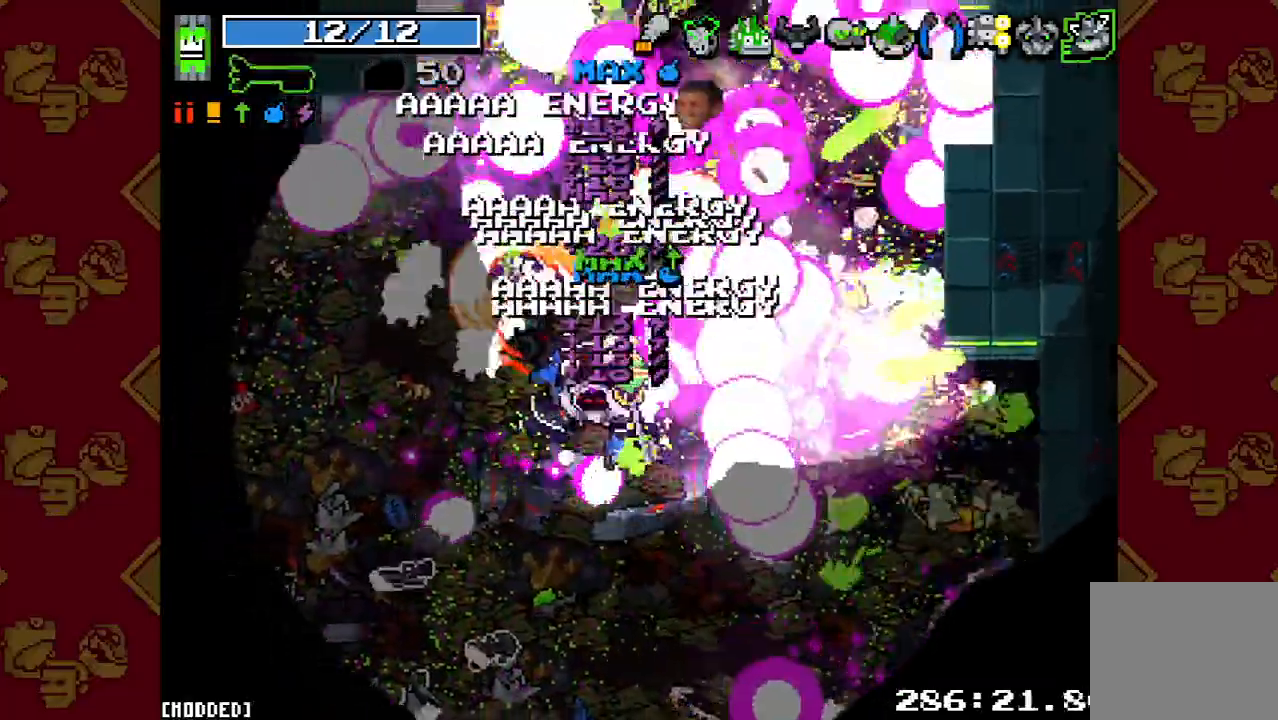
{"buttons": ["R2"], "left_stick": "up", "right_stick": "up-left", "button_events": [[100, "R2", "up"], [300, "R2", "down"], [400, "R2", "up"], [500, "R2", "down"]]}
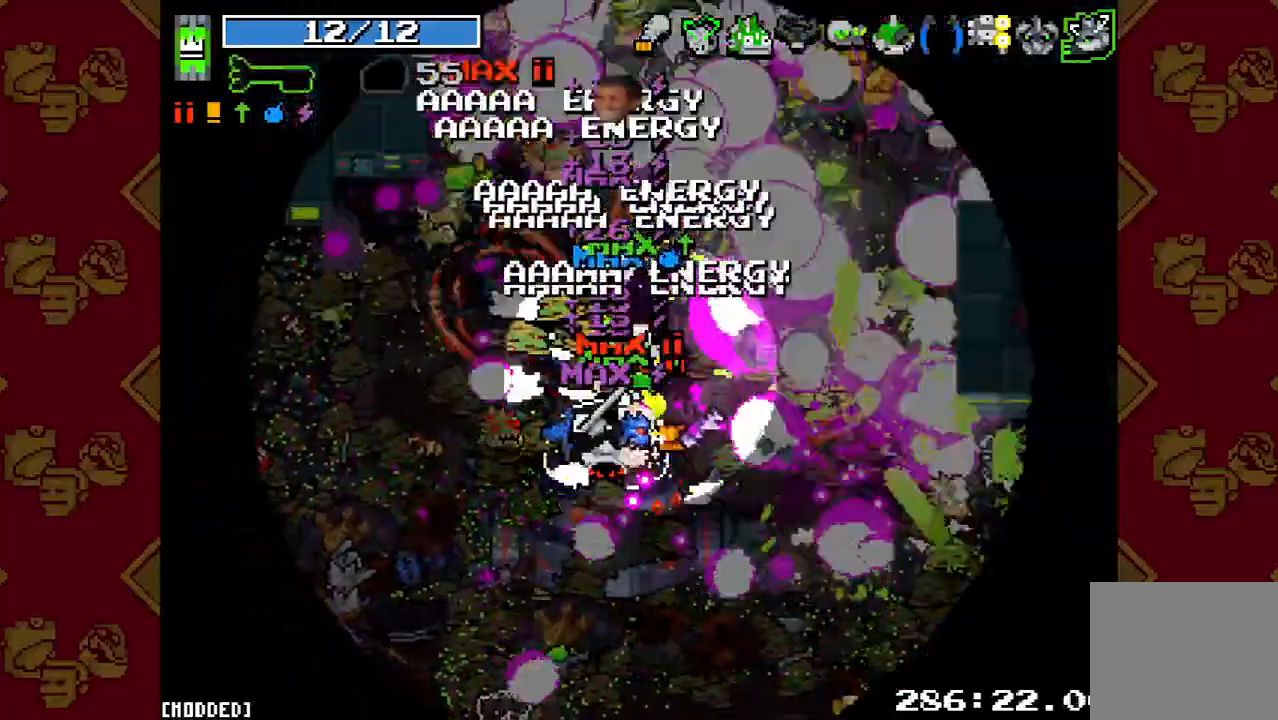
{"buttons": [], "left_stick": "up", "right_stick": "up-left", "button_events": [[133, "L1", "down"], [133, "R2", "up"], [267, "L1", "up"], [267, "R2", "down"], [433, "R2", "up"]]}
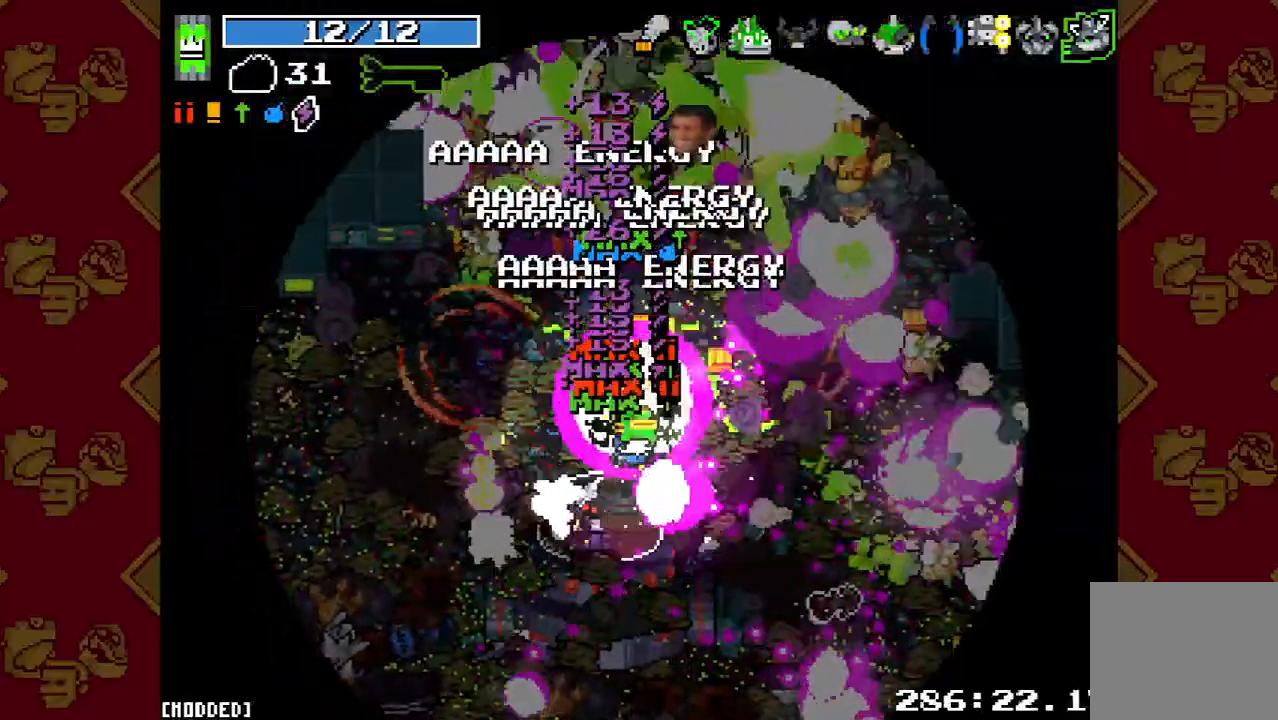
{"buttons": [], "left_stick": "up-right", "right_stick": "up-left", "button_events": [[33, "R2", "down"], [167, "R2", "up"], [267, "R2", "down"], [433, "R2", "up"]]}
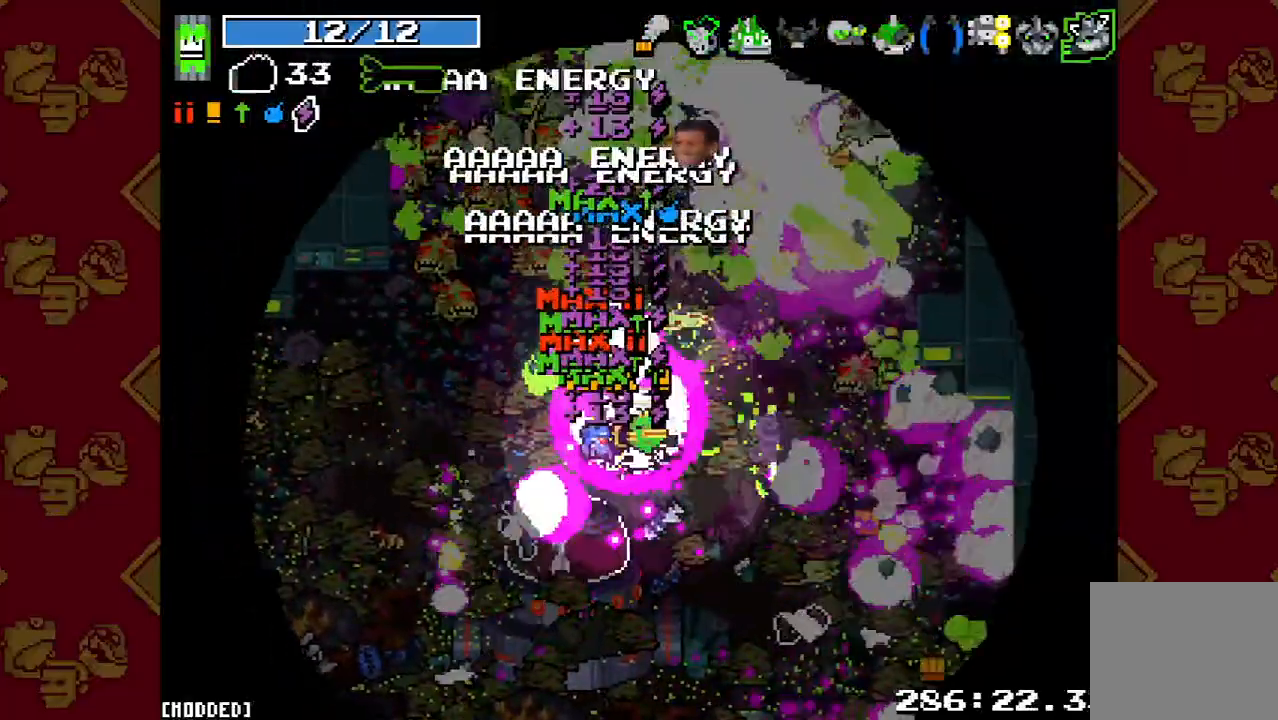
{"buttons": [], "left_stick": "up", "right_stick": "up-left", "button_events": [[33, "R2", "down"], [167, "R2", "up"], [267, "R2", "down"], [400, "R2", "up"]]}
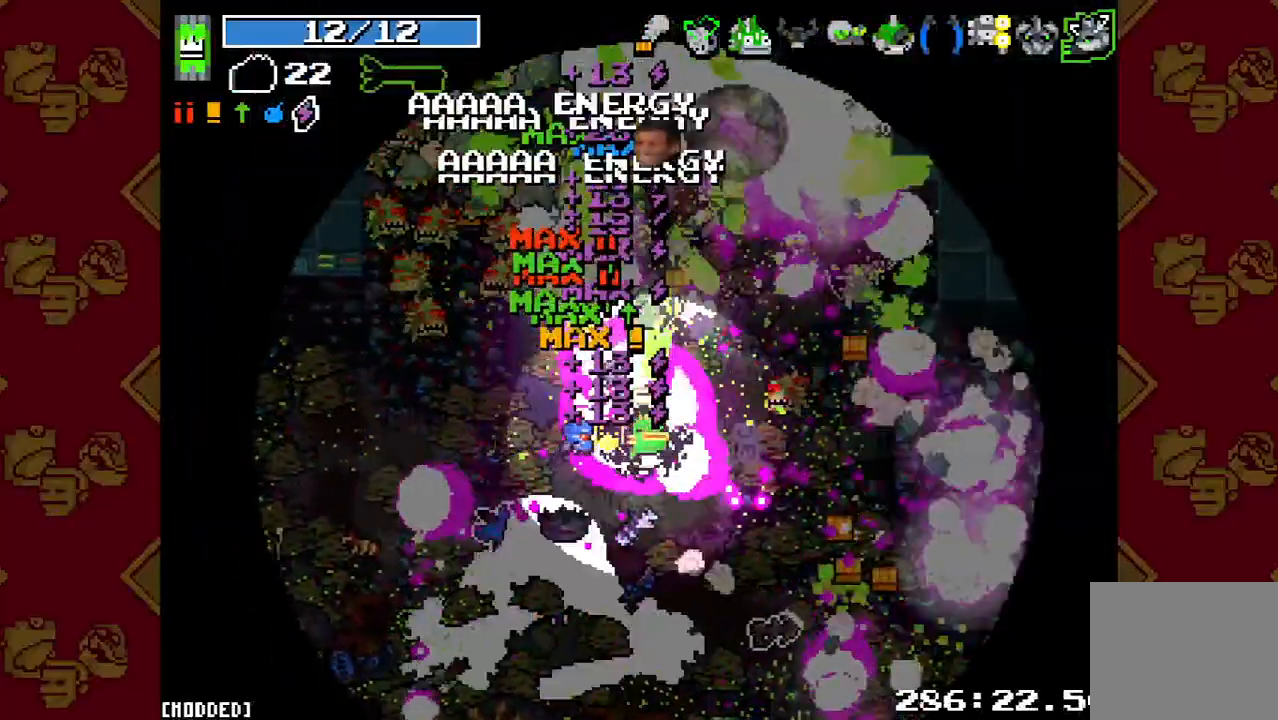
{"buttons": [], "left_stick": "up-left", "right_stick": "up-left", "button_events": [[33, "R2", "down"], [167, "R2", "up"], [333, "R2", "down"], [467, "R2", "up"]]}
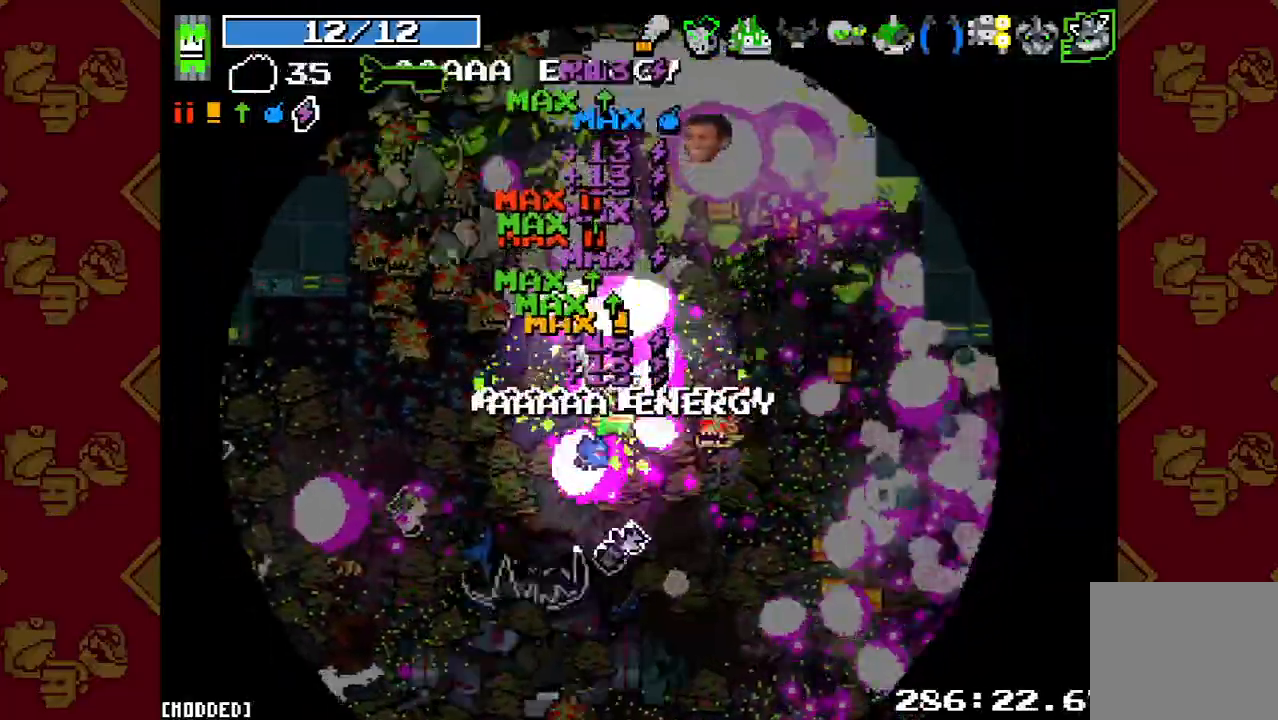
{"buttons": [], "left_stick": "up", "right_stick": "up-left", "button_events": [[67, "R2", "down"], [200, "R2", "up"], [300, "R2", "down"], [433, "R2", "up"]]}
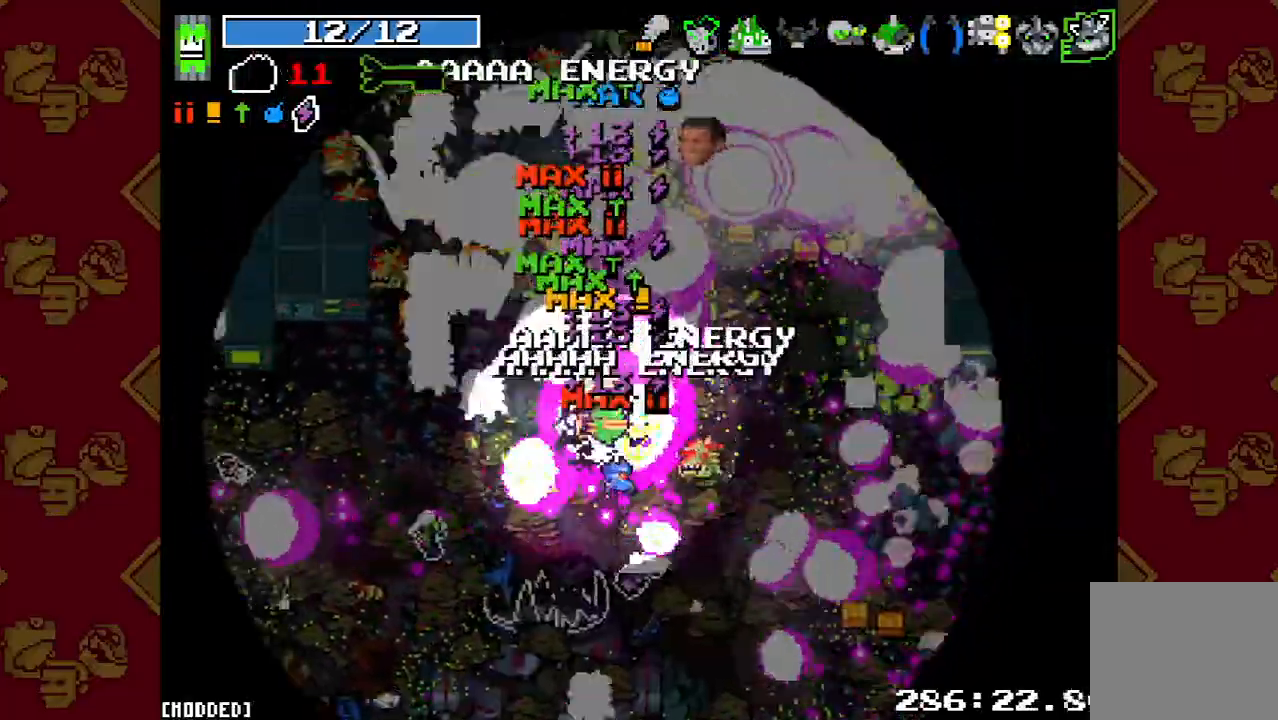
{"buttons": [], "left_stick": "up-right", "right_stick": "up-left", "button_events": [[33, "R2", "down"], [200, "R2", "up"], [333, "R2", "down"], [467, "R2", "up"]]}
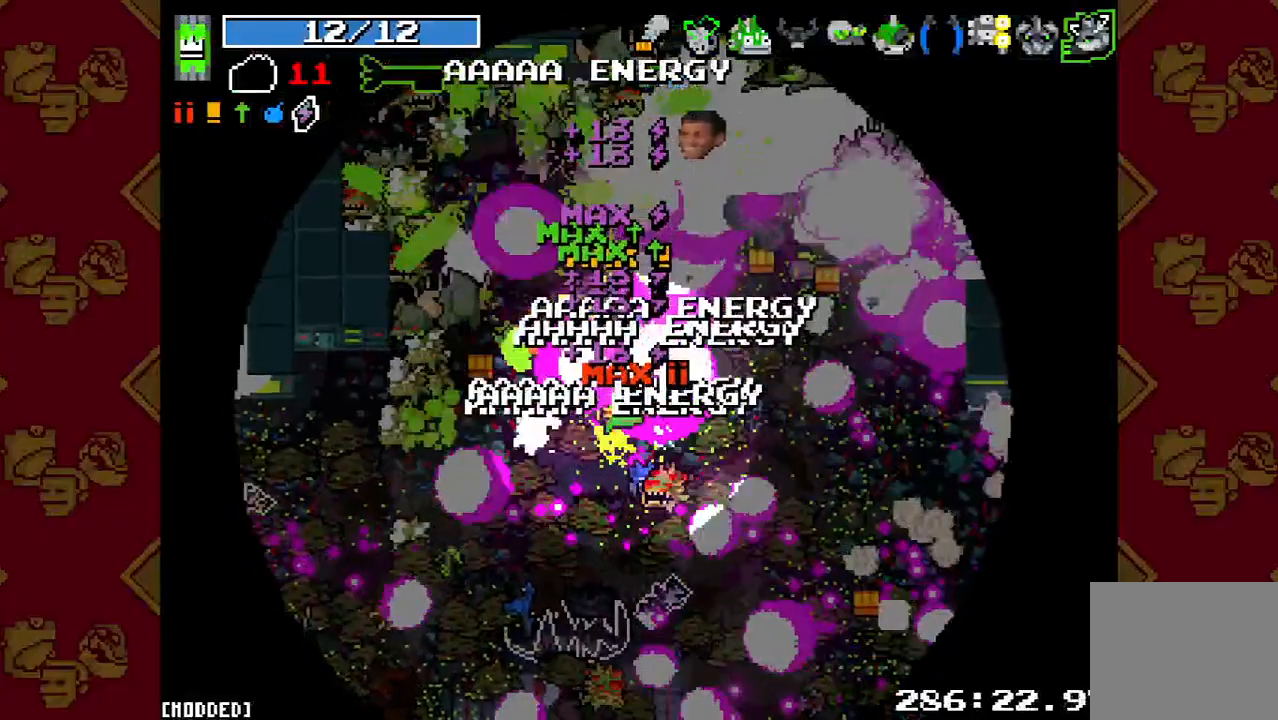
{"buttons": [], "left_stick": "up-right", "right_stick": "up-left", "button_events": [[100, "R2", "down"], [233, "R2", "up"], [367, "R2", "down"], [500, "R2", "up"]]}
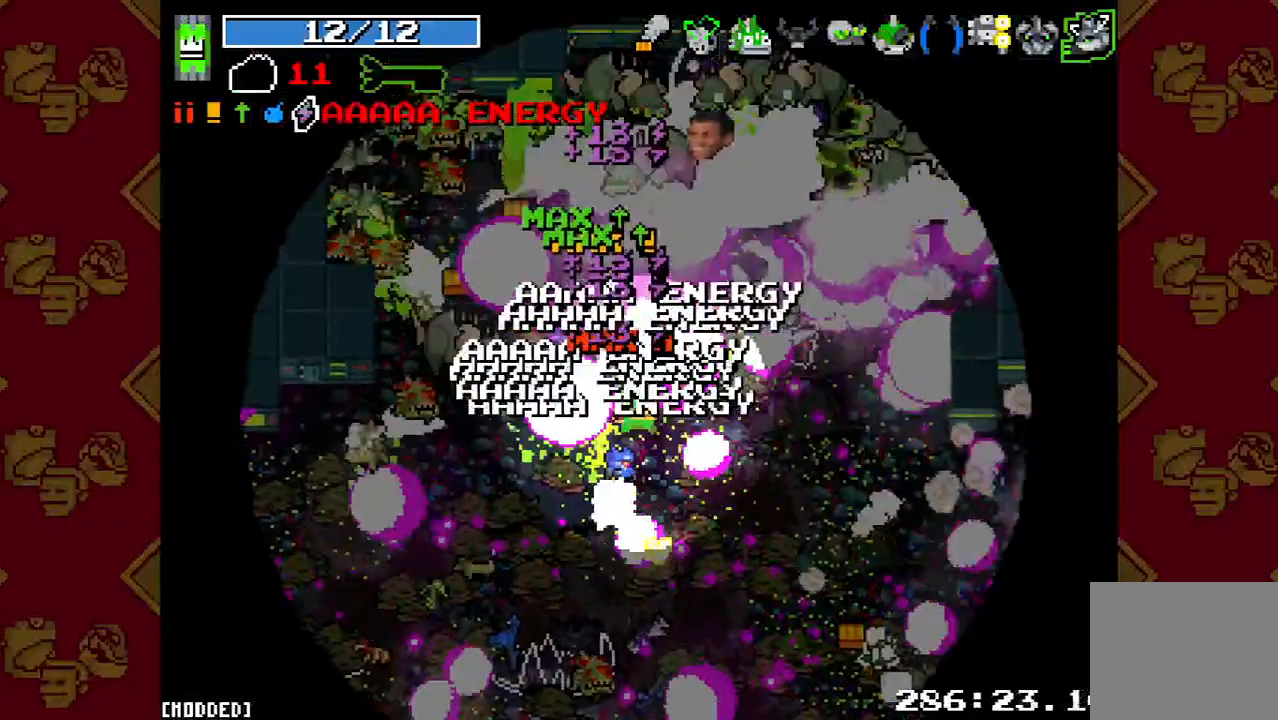
{"buttons": ["R2"], "left_stick": "up-right", "right_stick": "up-left", "button_events": [[133, "R2", "down"], [267, "R2", "up"], [400, "R2", "down"]]}
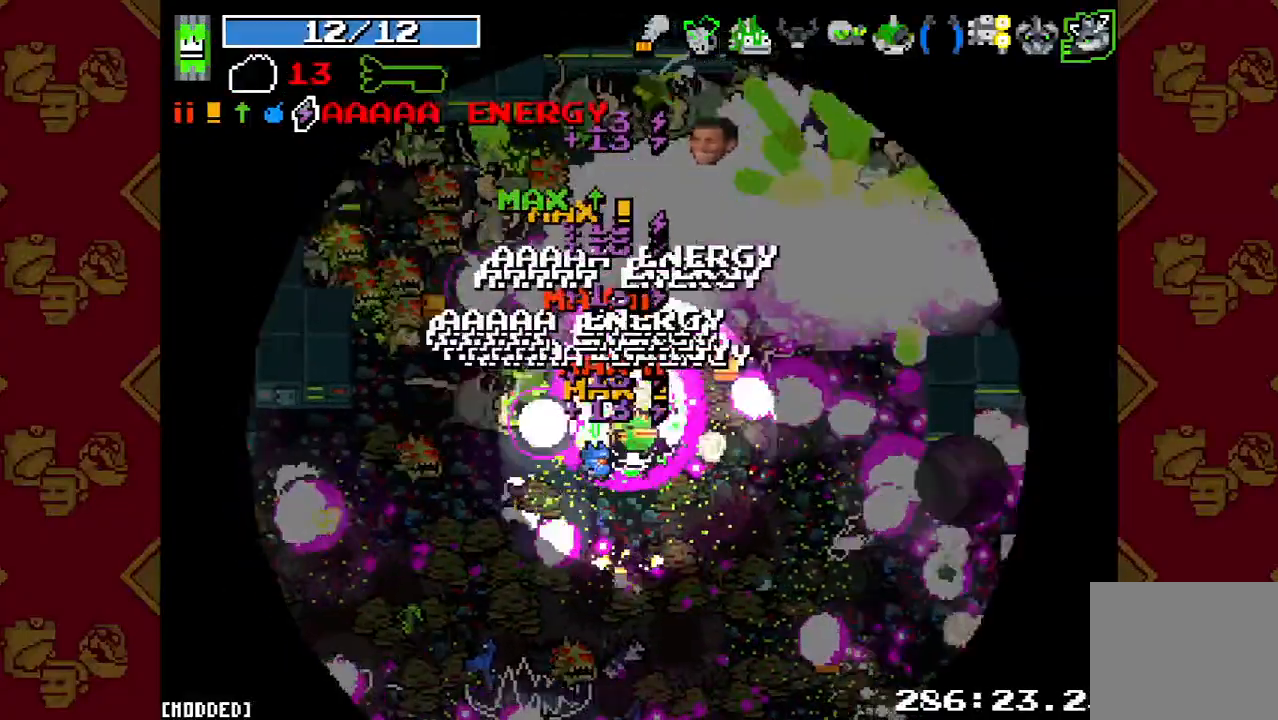
{"buttons": ["R2"], "left_stick": "up-right", "right_stick": "up-left", "button_events": [[33, "R2", "up"], [167, "R2", "down"], [300, "R2", "up"], [433, "R2", "down"]]}
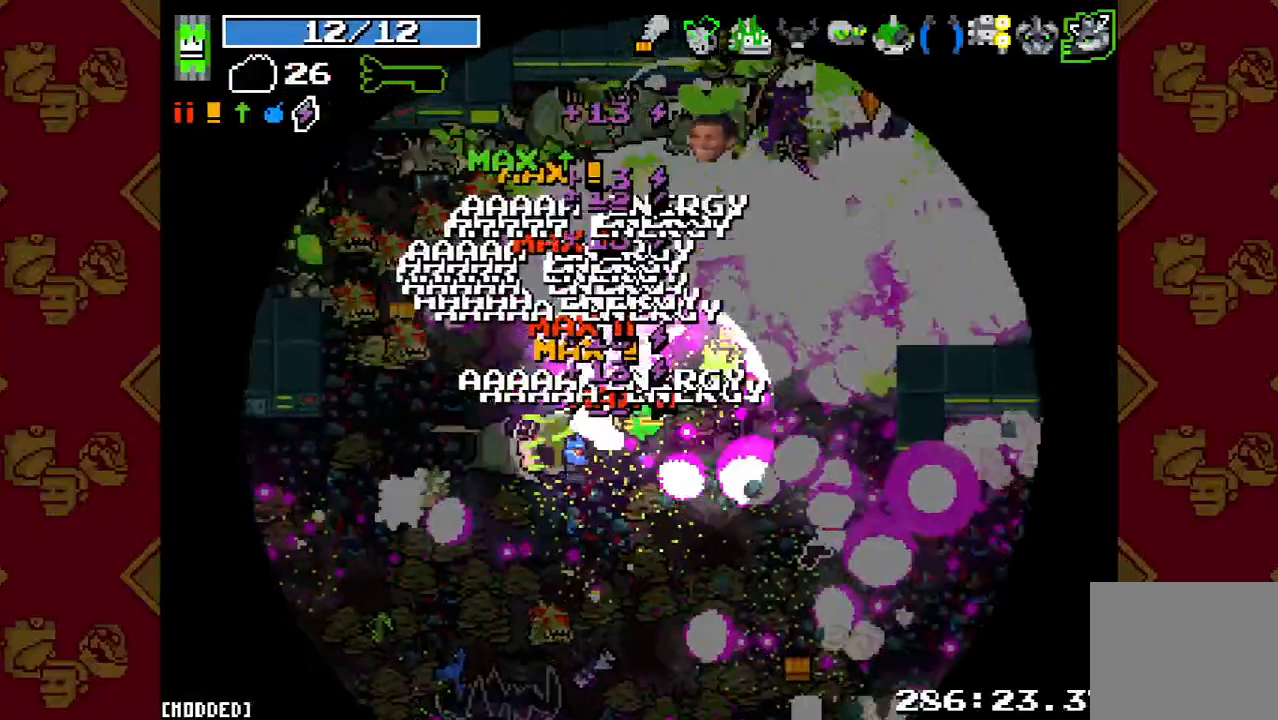
{"buttons": ["R2"], "left_stick": "up-right", "right_stick": "up-left", "button_events": [[67, "R2", "up"], [200, "R2", "down"], [333, "R2", "up"], [500, "R2", "down"]]}
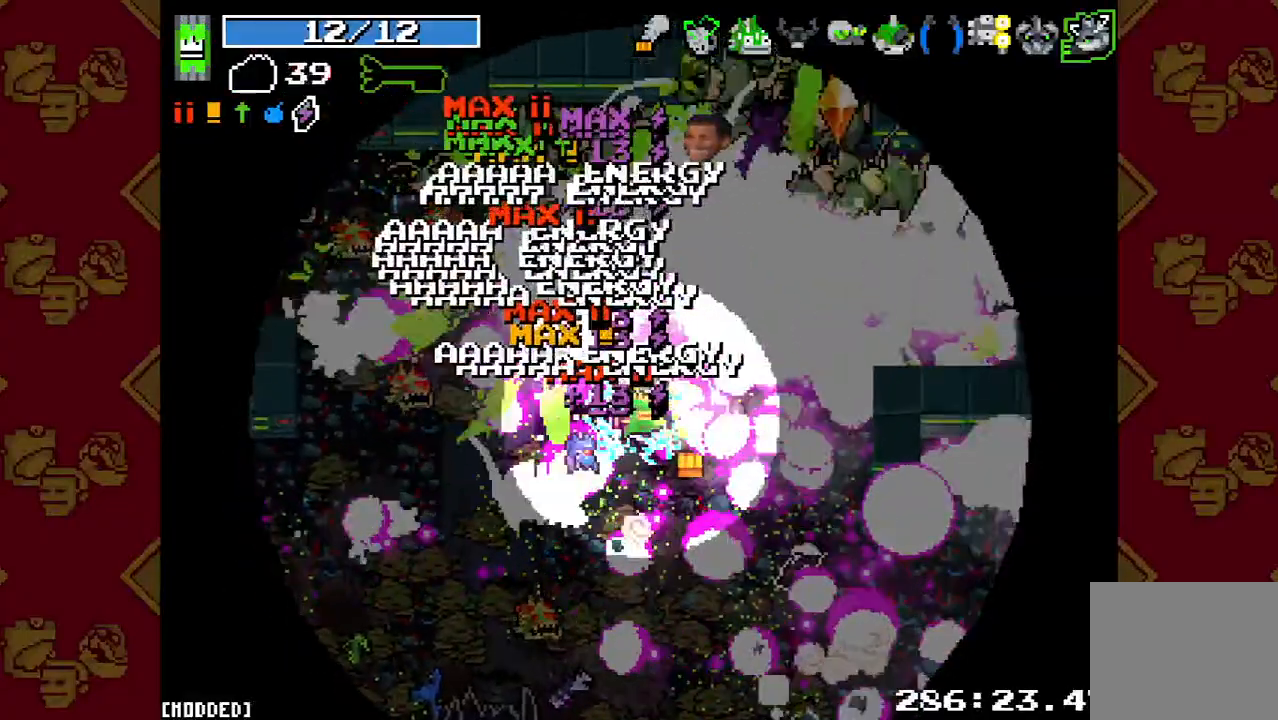
{"buttons": [], "left_stick": "up-right", "right_stick": "up-left", "button_events": [[133, "R2", "up"], [300, "R2", "down"], [400, "R2", "up"]]}
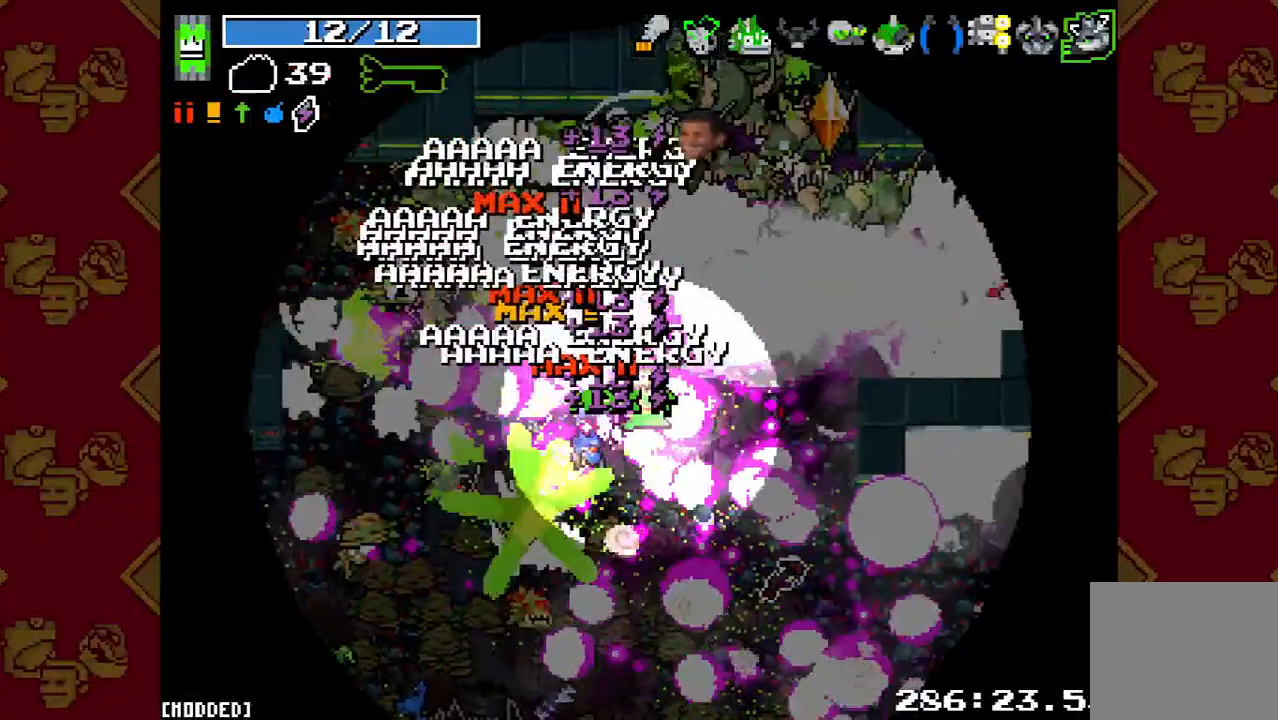
{"buttons": [], "left_stick": "right", "right_stick": "up-left", "button_events": [[33, "R2", "down"], [167, "R2", "up"], [333, "R2", "down"], [500, "R2", "up"]]}
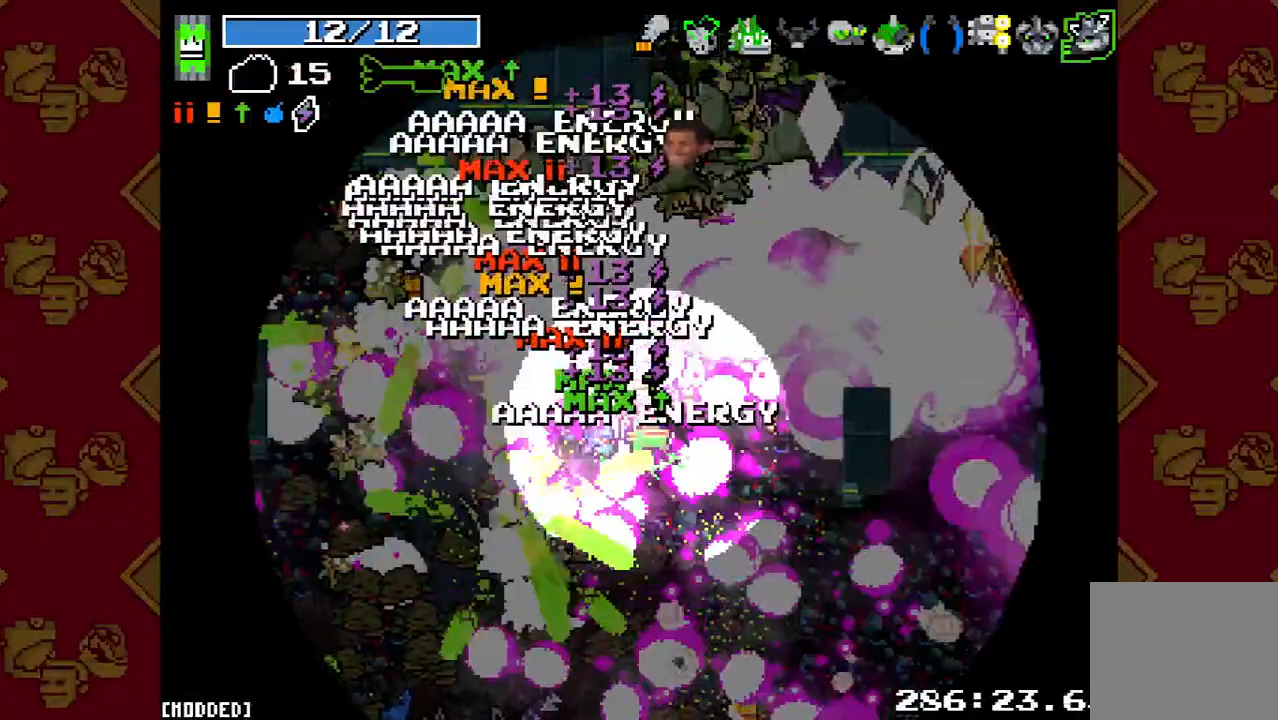
{"buttons": [], "left_stick": "down-right", "right_stick": "up-left", "button_events": [[100, "R2", "down"], [233, "R2", "up"], [400, "R2", "down"], [500, "R2", "up"]]}
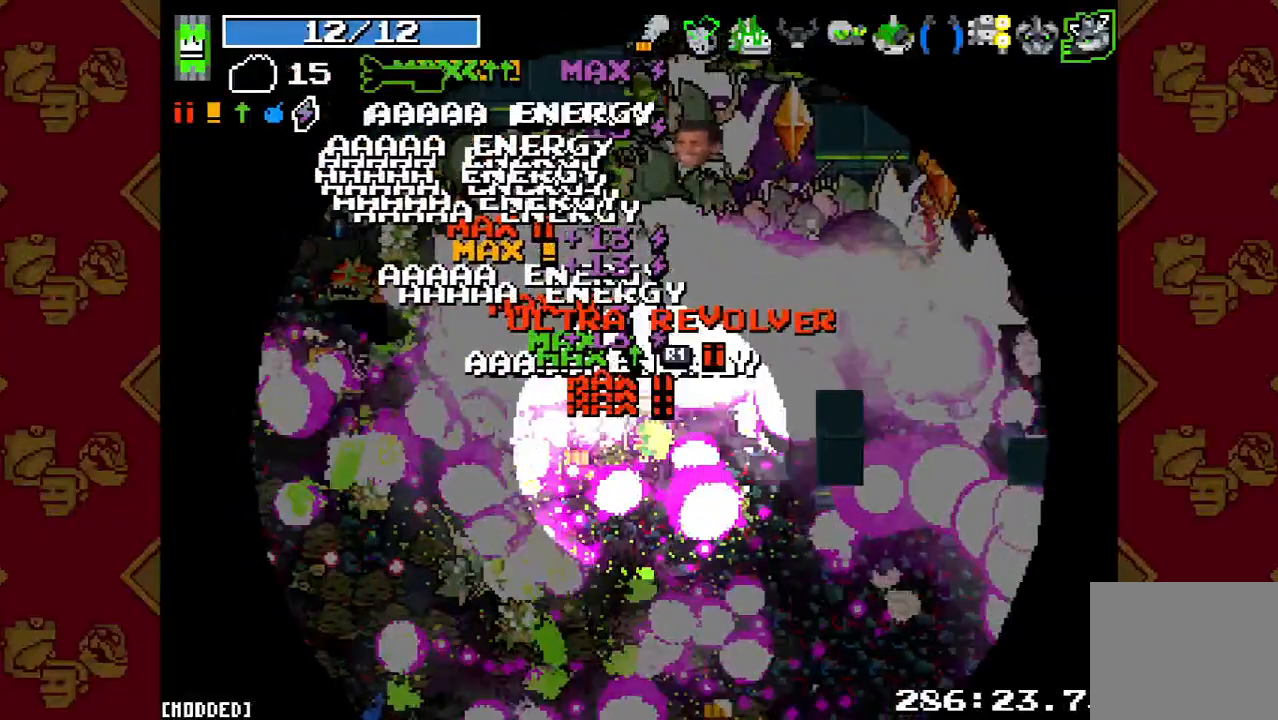
{"buttons": ["R2"], "left_stick": "up-right", "right_stick": "up-left", "button_events": [[133, "R2", "down"], [300, "L1", "down"], [300, "R2", "up"], [400, "R2", "down"], [467, "L1", "up"]]}
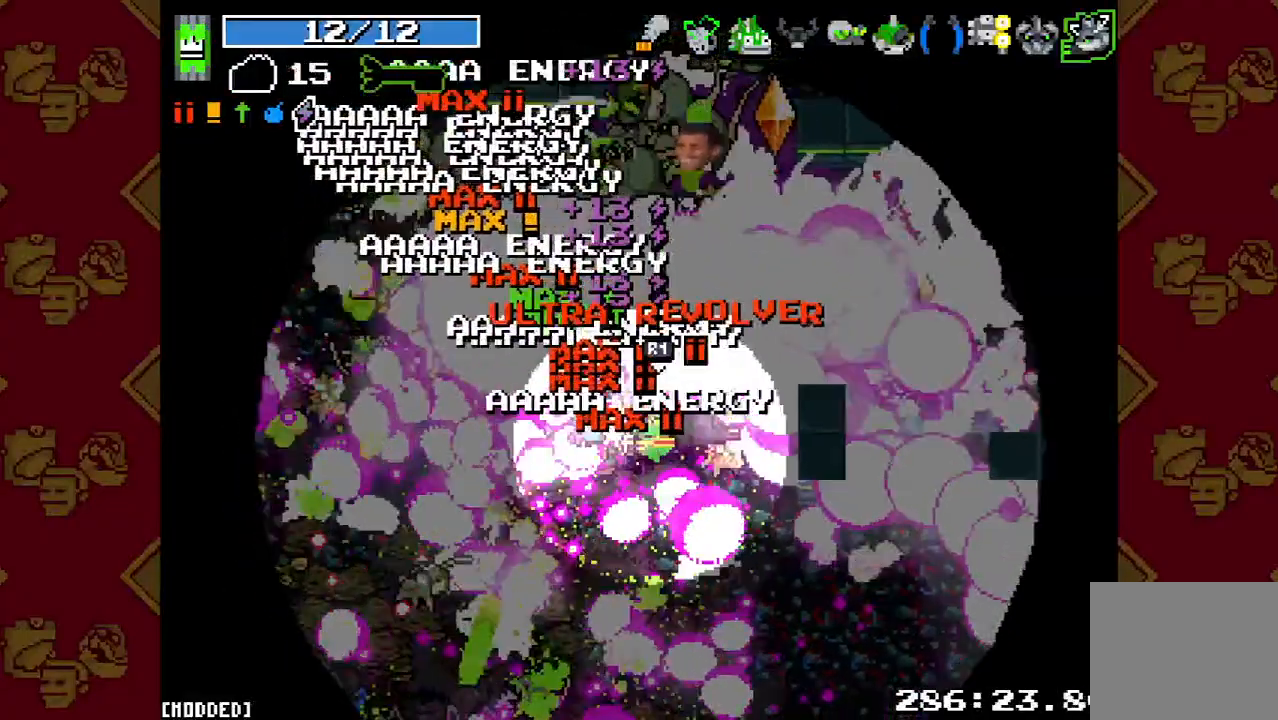
{"buttons": [], "left_stick": "right", "right_stick": "up-left", "button_events": [[67, "R2", "up"], [233, "R2", "down"], [433, "R2", "up"]]}
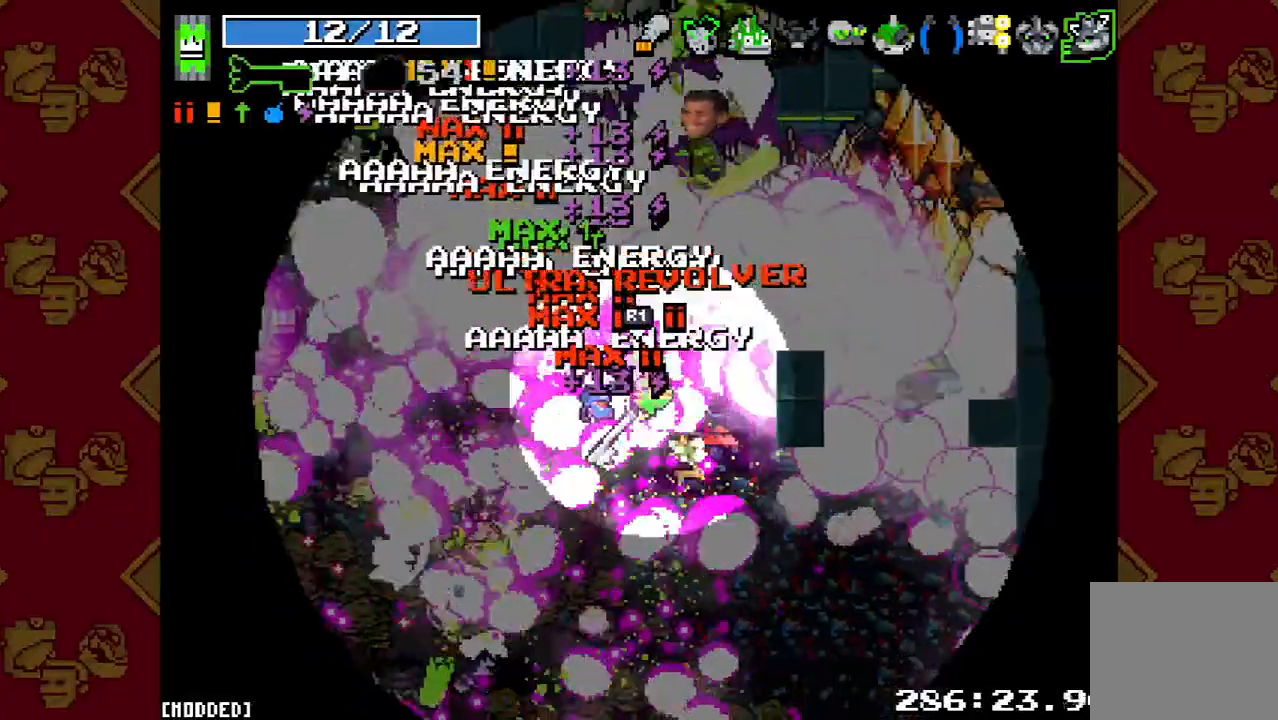
{"buttons": ["L1"], "left_stick": "right", "right_stick": "up", "button_events": [[133, "R2", "down"], [300, "R2", "up"], [367, "L1", "down"]]}
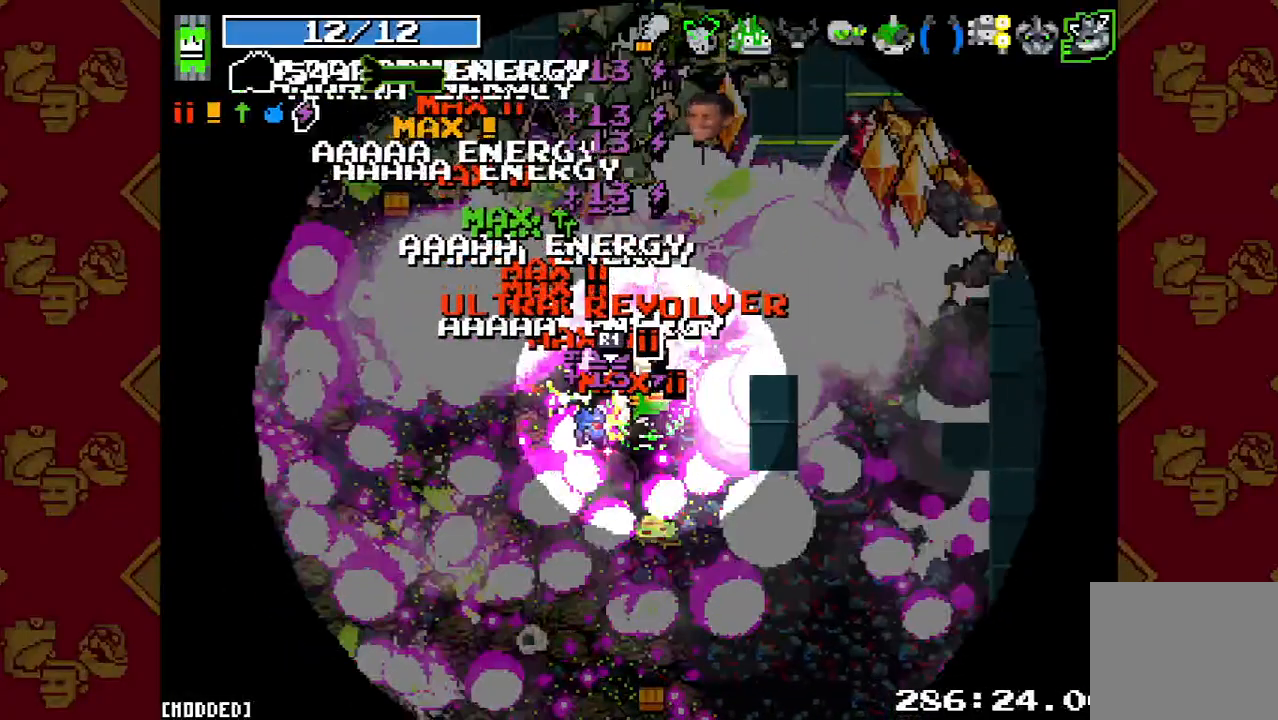
{"buttons": ["R2"], "left_stick": "down-right", "right_stick": "up", "button_events": [[133, "L1", "up"], [167, "R2", "down"], [333, "R2", "up"], [500, "R2", "down"]]}
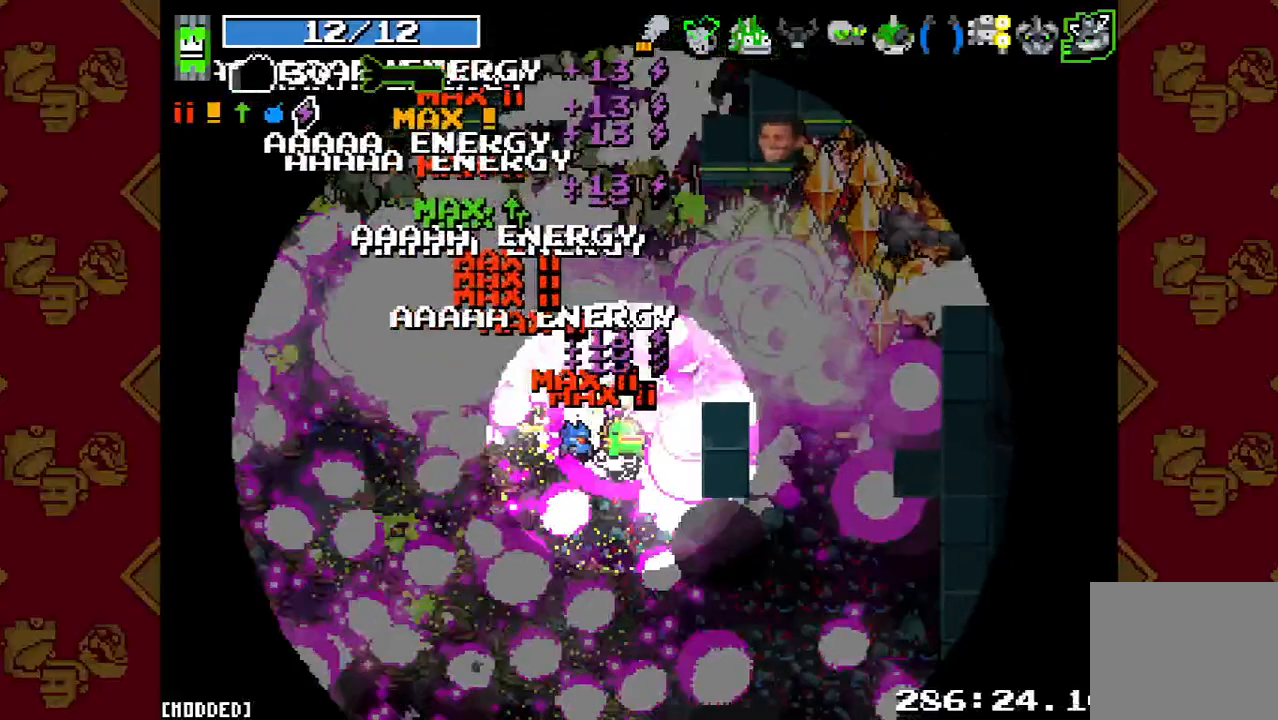
{"buttons": [], "left_stick": "down-right", "right_stick": "up-left", "button_events": [[133, "R2", "up"], [267, "R2", "down"], [433, "R2", "up"]]}
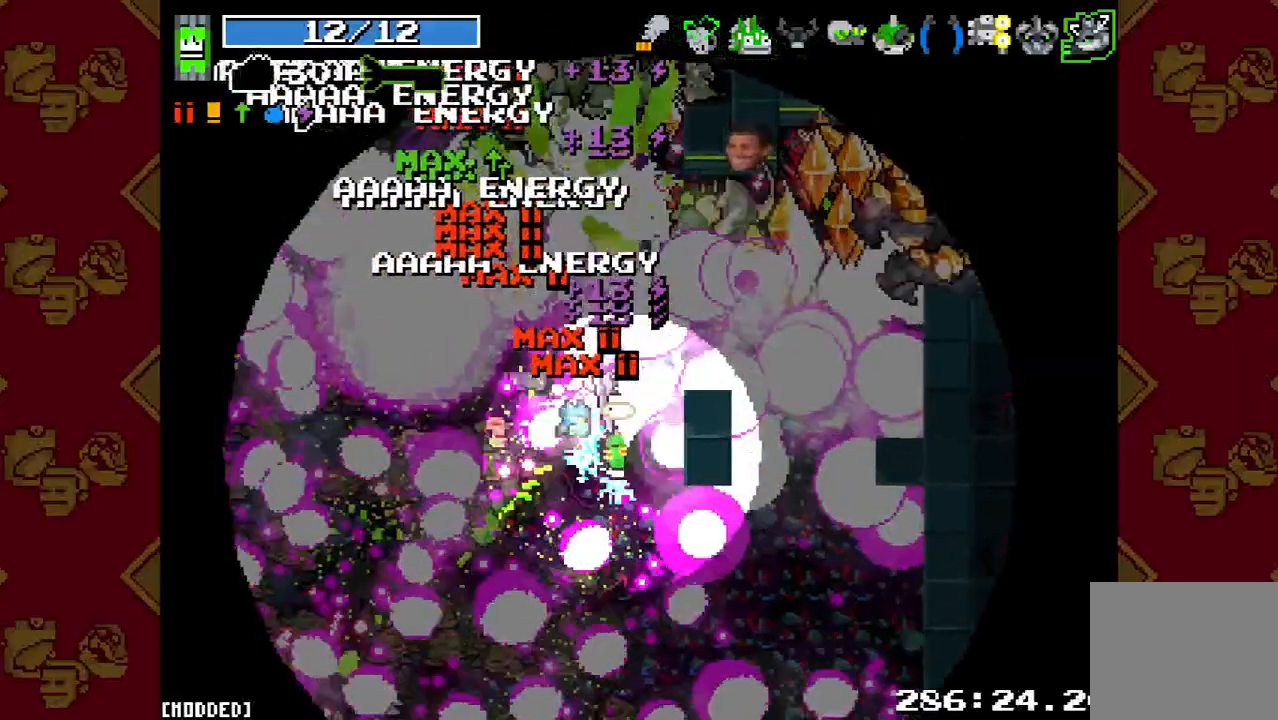
{"buttons": [], "left_stick": "down", "right_stick": "up-left", "button_events": [[67, "R2", "down"], [233, "R2", "up"], [367, "R2", "down"], [500, "R2", "up"]]}
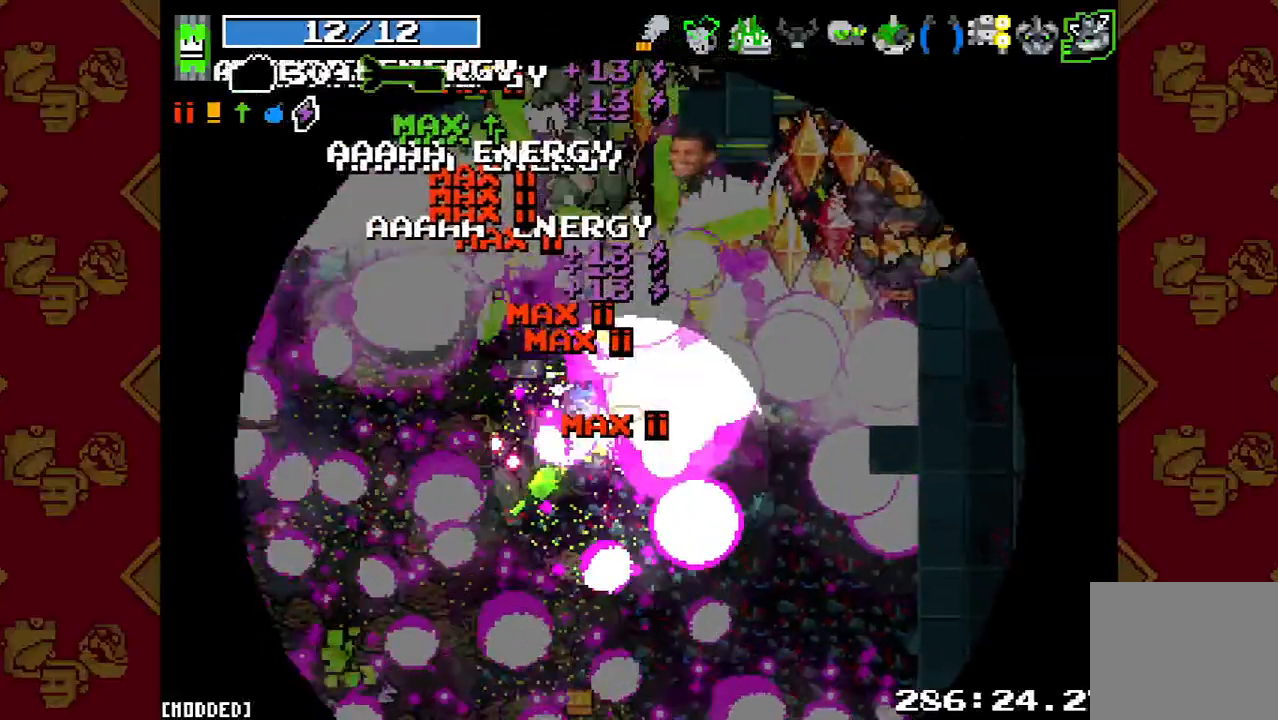
{"buttons": ["R2"], "left_stick": "down-right", "right_stick": "up-left", "button_events": [[133, "R2", "down"], [267, "R2", "up"], [367, "R2", "down"]]}
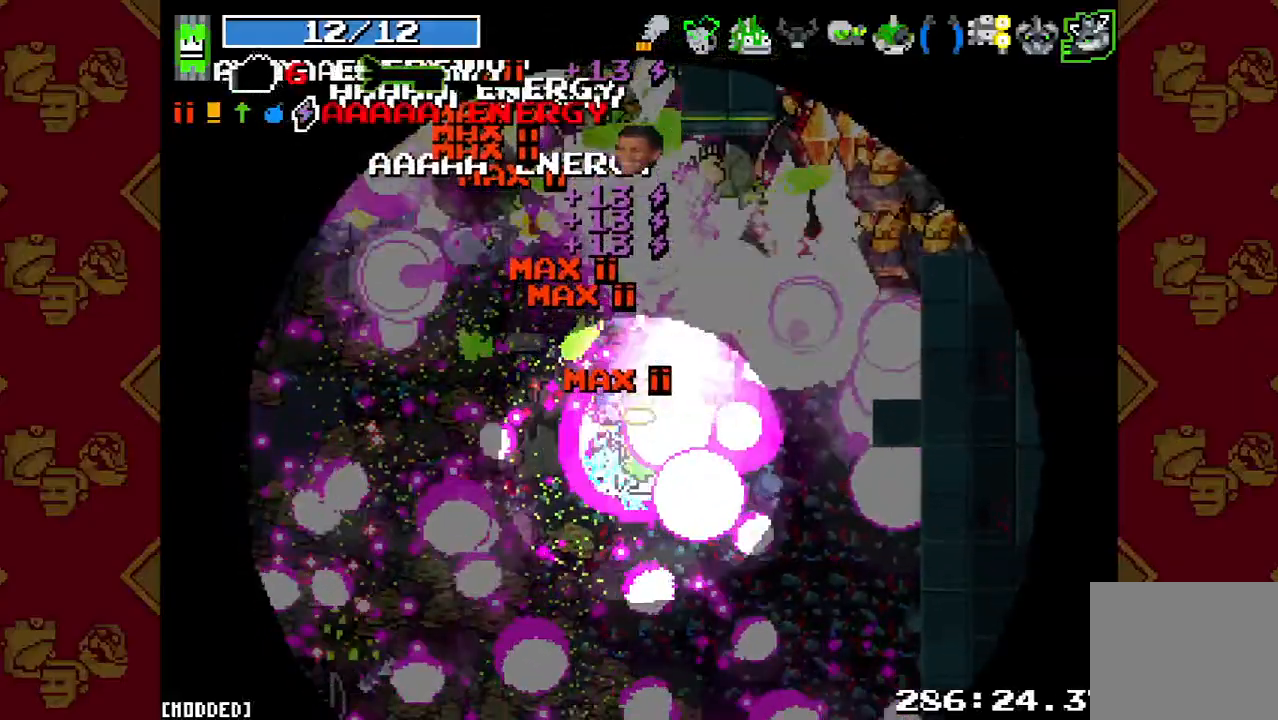
{"buttons": ["R2"], "left_stick": "up-right", "right_stick": "up-left", "button_events": [[33, "R2", "up"], [133, "R2", "down"], [267, "R2", "up"], [433, "R2", "down"]]}
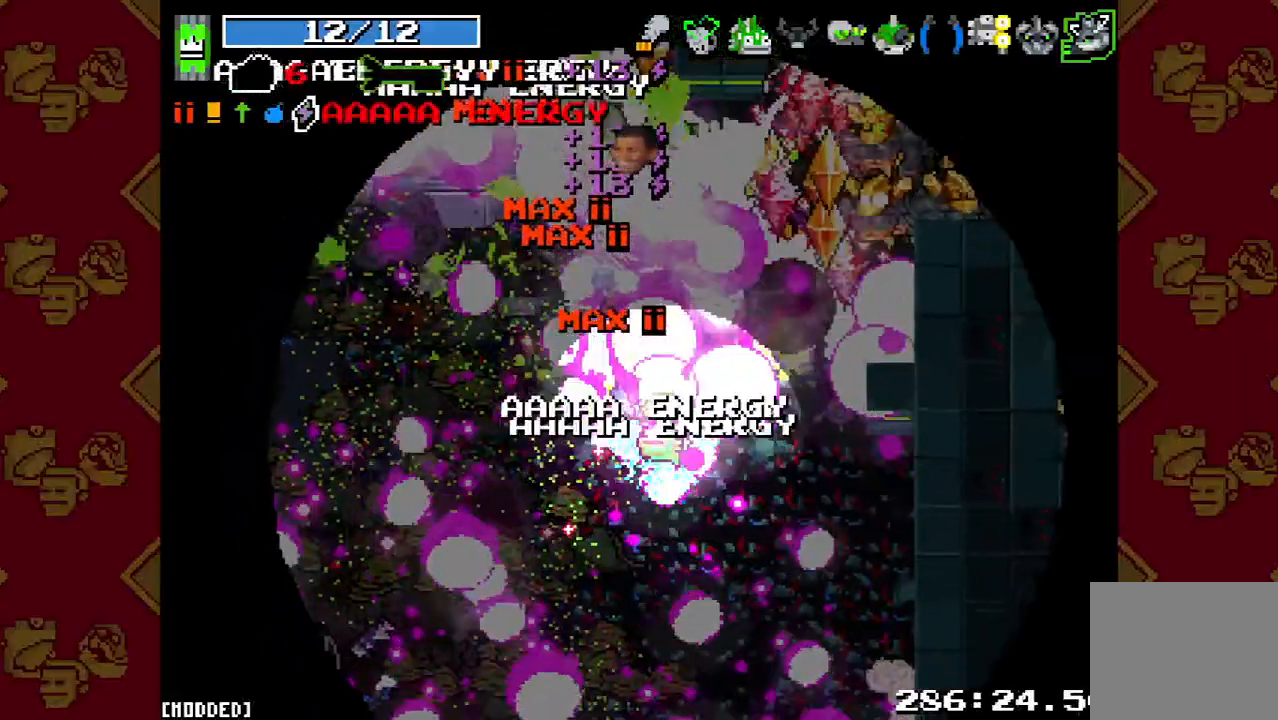
{"buttons": ["R2"], "left_stick": "up-right", "right_stick": "up-left", "button_events": [[100, "R2", "up"], [367, "R2", "down"]]}
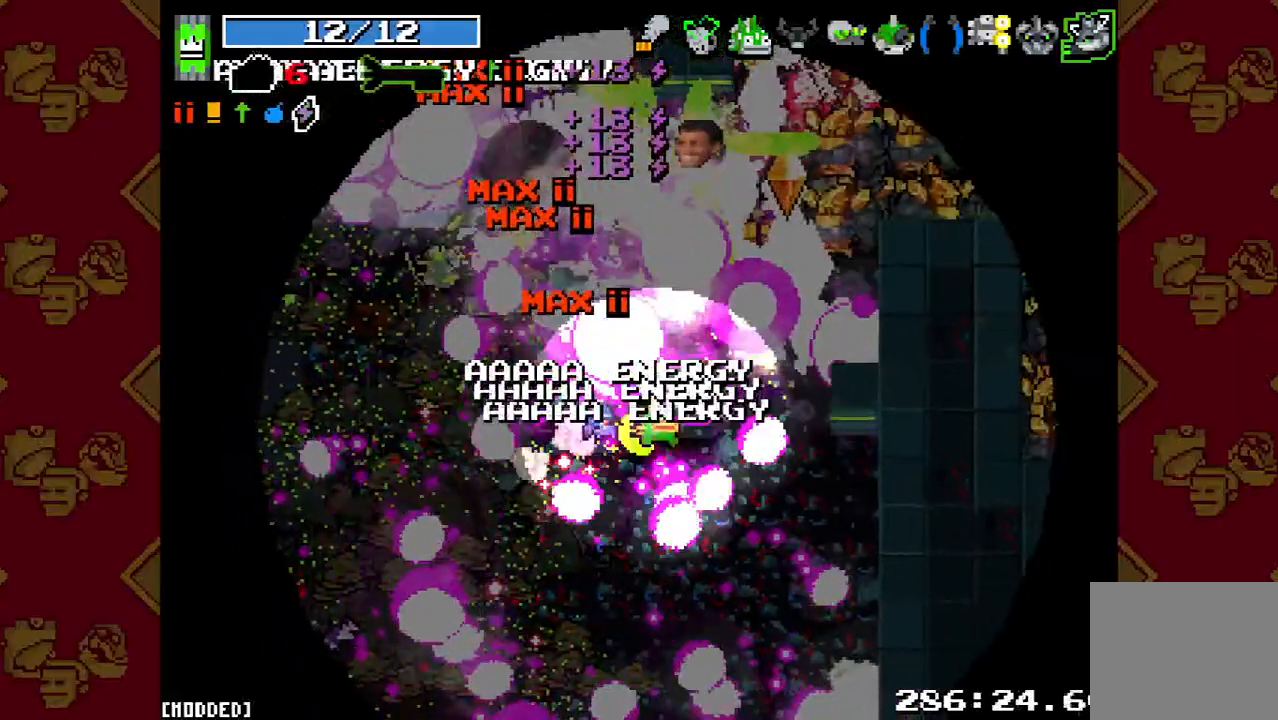
{"buttons": ["R2"], "left_stick": "down-right", "right_stick": "up-left", "button_events": [[33, "R2", "up"], [167, "R2", "down"], [333, "R2", "up"], [467, "R2", "down"]]}
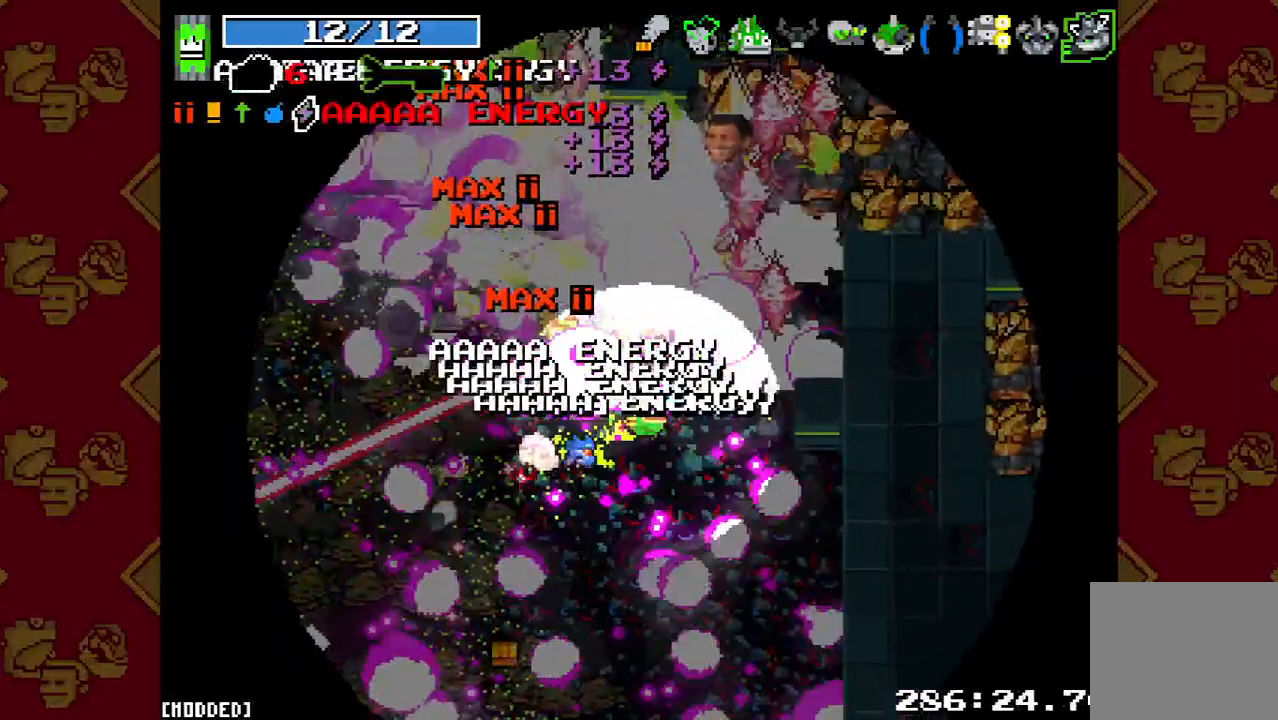
{"buttons": ["L1", "R2"], "left_stick": "down-right", "right_stick": "up-left", "button_events": [[100, "R2", "up"], [200, "R2", "down"], [333, "R2", "up"], [467, "L1", "down"], [467, "R2", "down"]]}
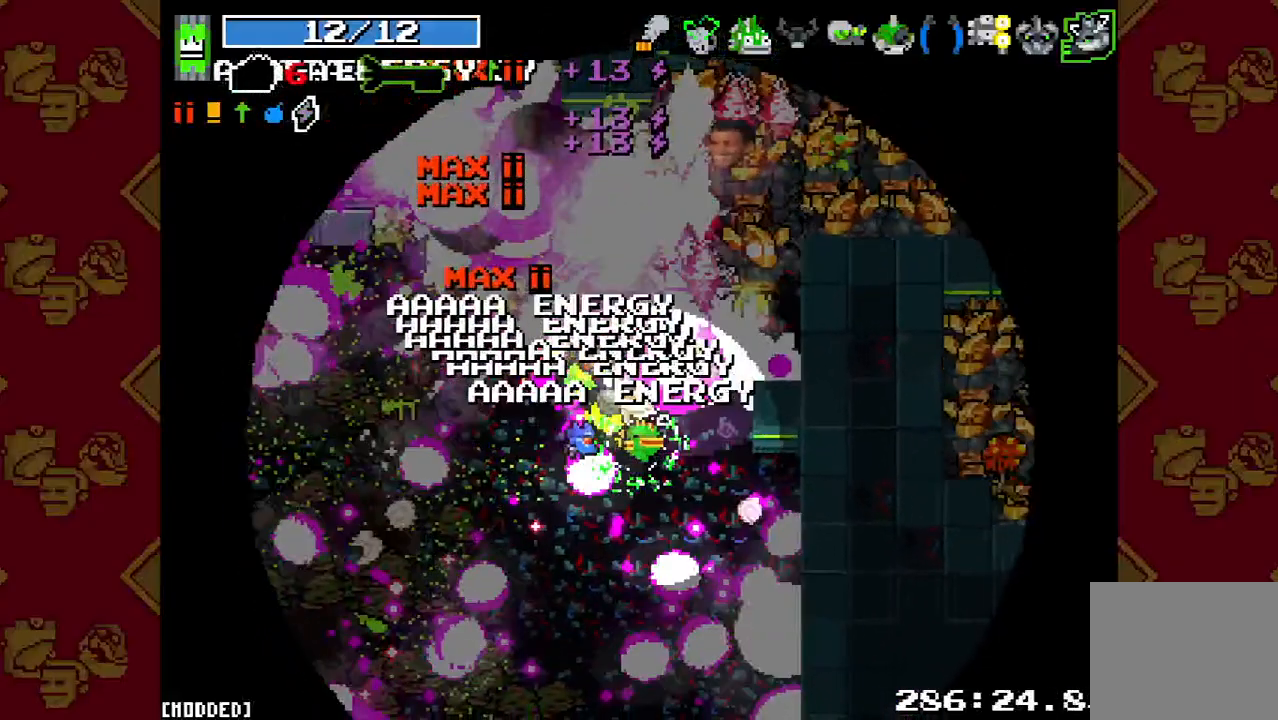
{"buttons": [], "left_stick": "down-right", "right_stick": "up-left", "button_events": [[100, "R2", "up"], [167, "L1", "up"], [233, "R2", "down"], [400, "R2", "up"]]}
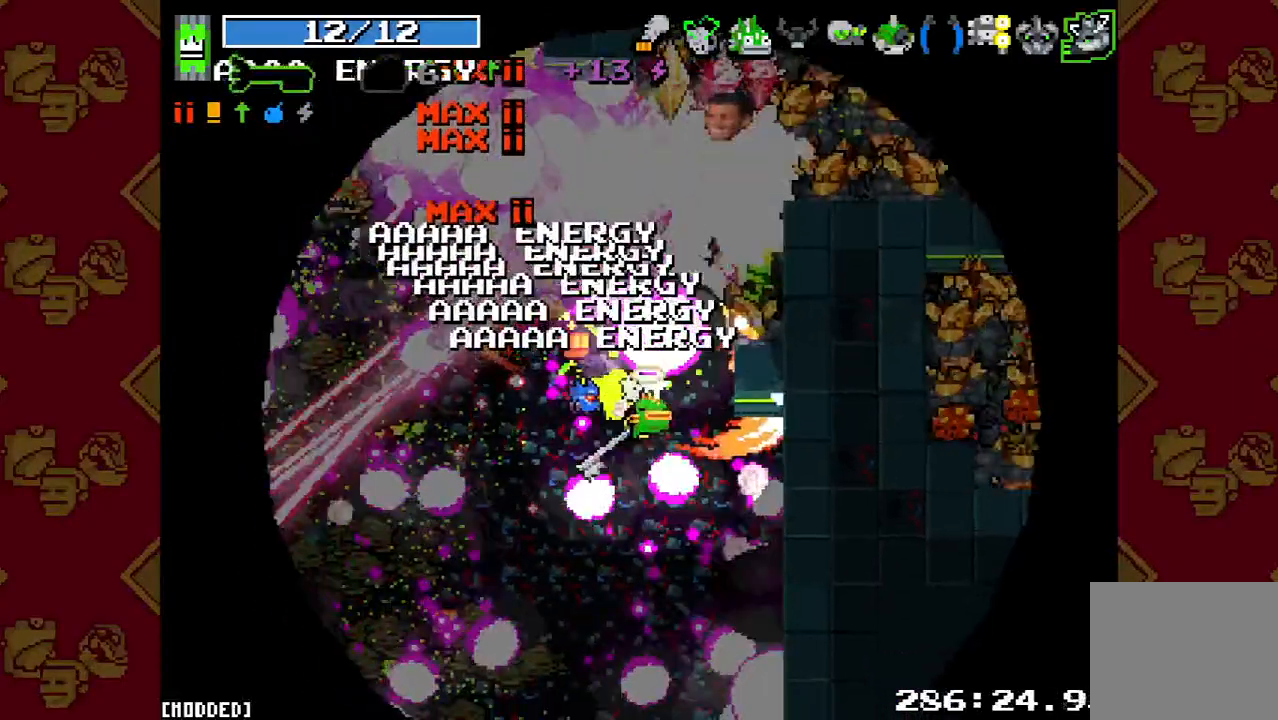
{"buttons": ["L1"], "left_stick": "down-right", "right_stick": "up-left", "button_events": [[100, "R2", "down"], [200, "R2", "up"], [333, "R2", "down"], [467, "R2", "up"], [500, "L1", "down"]]}